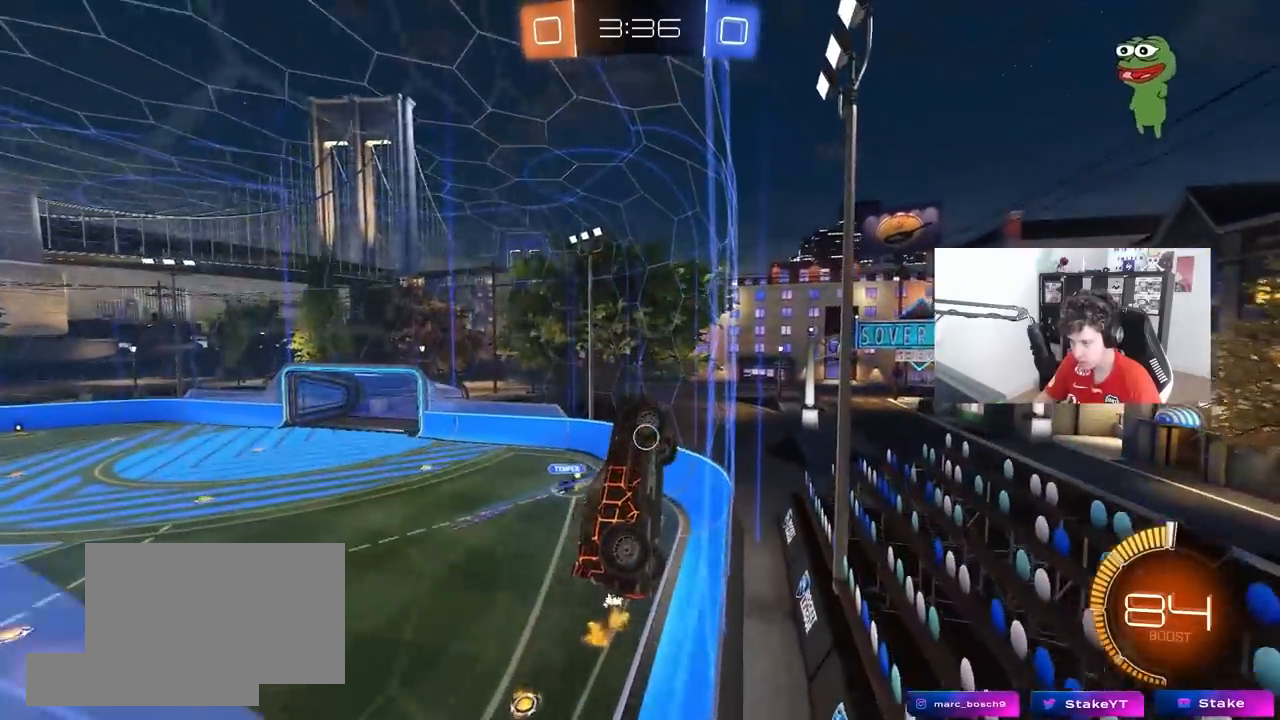
Gameplay with keyboard and mouse; each line is a JSON object with the keys and mouse buttons held at the frame after it. "events" lists presses ("down") and releases ("up") of "1", "2", "3", "4", "5", "a", "alt", "c", "caps_lock", "ctrl", "d", "e", "f", "g", "q", "r", "s", "shift", "space", "t", "tab", "v", "w", "x", "z", "mouse_left", "mouse_wheel" and "mouse_right" between this image and that frame as [ms after this image, input, new state], when the widget could be followed in between. "mouse_left", "mouse_wheel", "mouse_right" = the "left", "wheel", "right" buttons of the "mouse" list. No other keys are recorded. "wheel" means that the mouse wheel is clicked or scrolled. "mouse_move" is the direction in which the mouse moves at that frame (one of eight, or "still"), when it could be read.
{"keys": ["s"], "mouse": [], "mouse_move": "still", "events": [[183, "d", "up"], [417, "s", "down"], [417, "w", "up"]]}
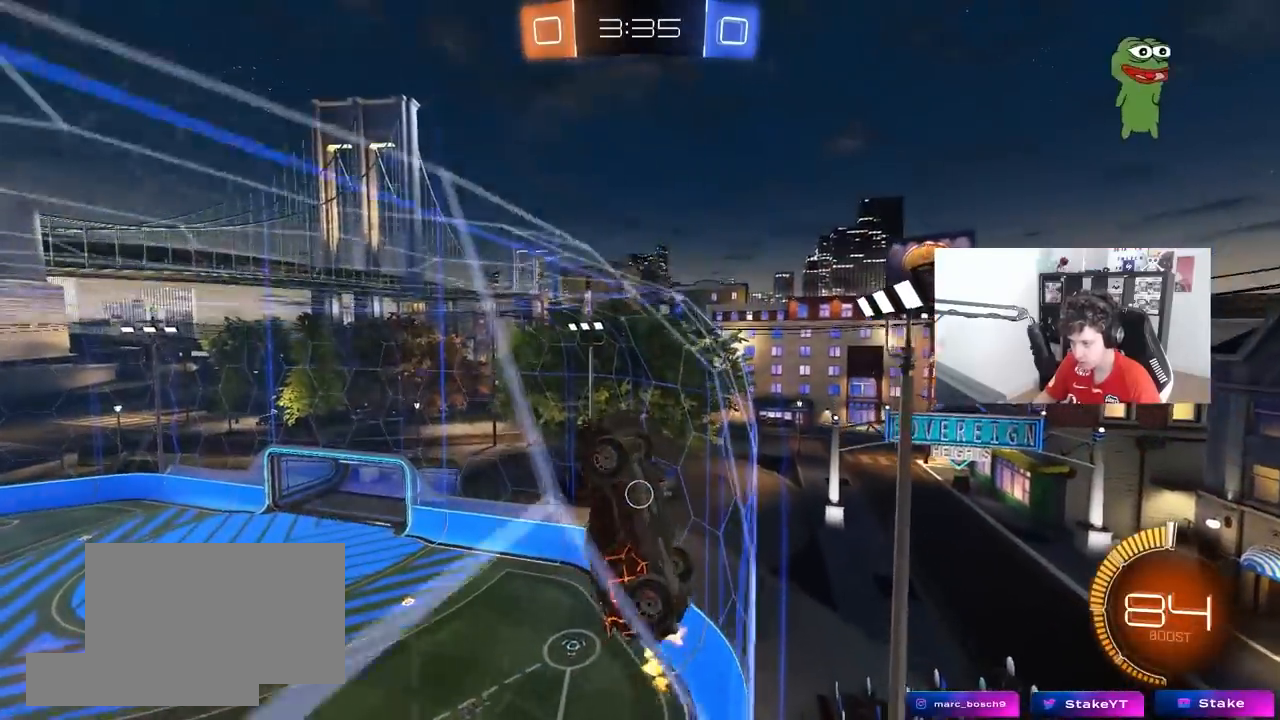
{"keys": ["w"], "mouse": [], "mouse_move": "still", "events": [[100, "a", "down"], [250, "a", "up"], [250, "s", "up"], [383, "w", "down"]]}
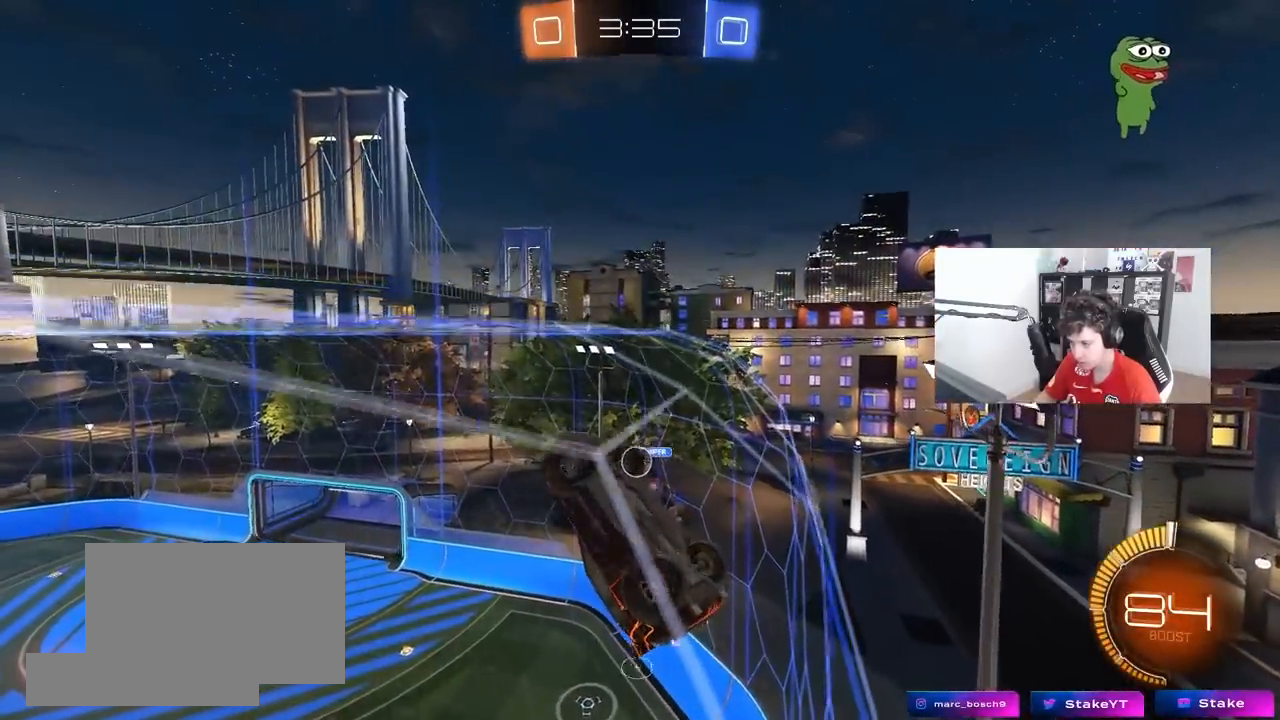
{"keys": [], "mouse": [], "mouse_move": "down", "events": [[350, "mouse_left", "down"], [400, "a", "down"], [400, "mouse_left", "up"], [450, "a", "up"], [450, "w", "up"]]}
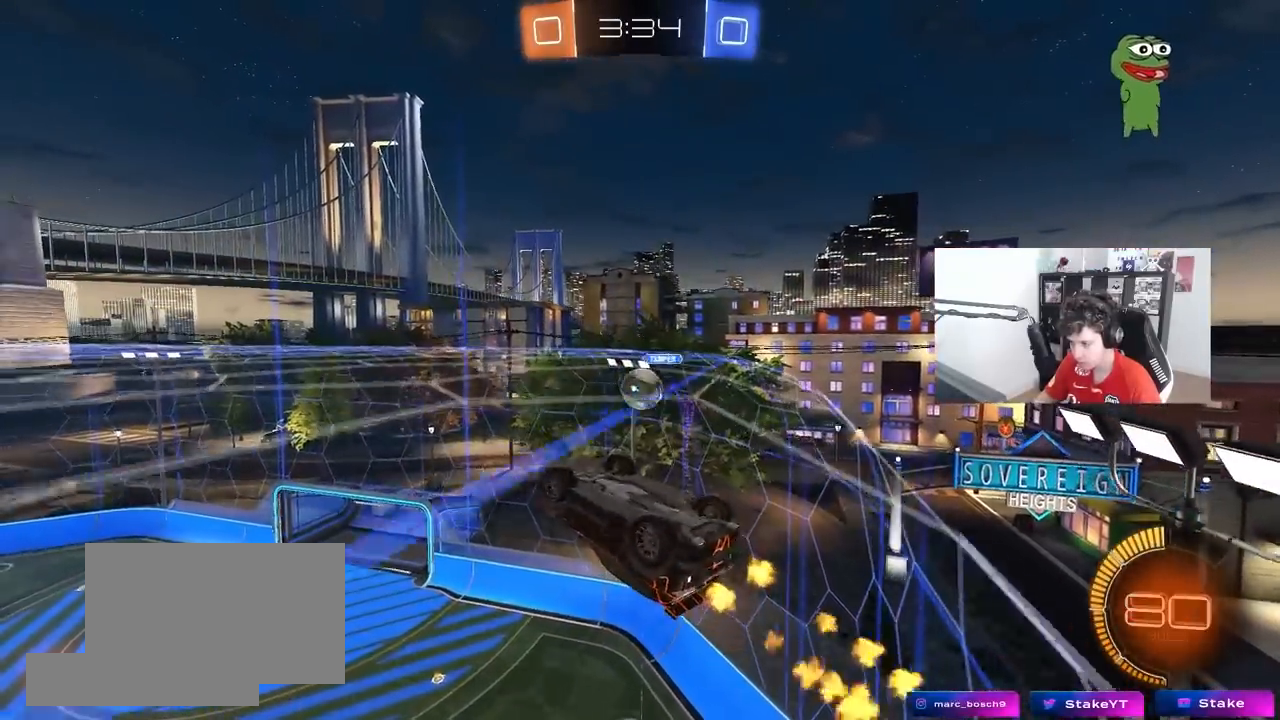
{"keys": ["a", "s"], "mouse": [], "mouse_move": "still", "events": [[133, "mouse_right", "down"], [233, "a", "down"], [267, "mouse_right", "up"], [317, "s", "down"]]}
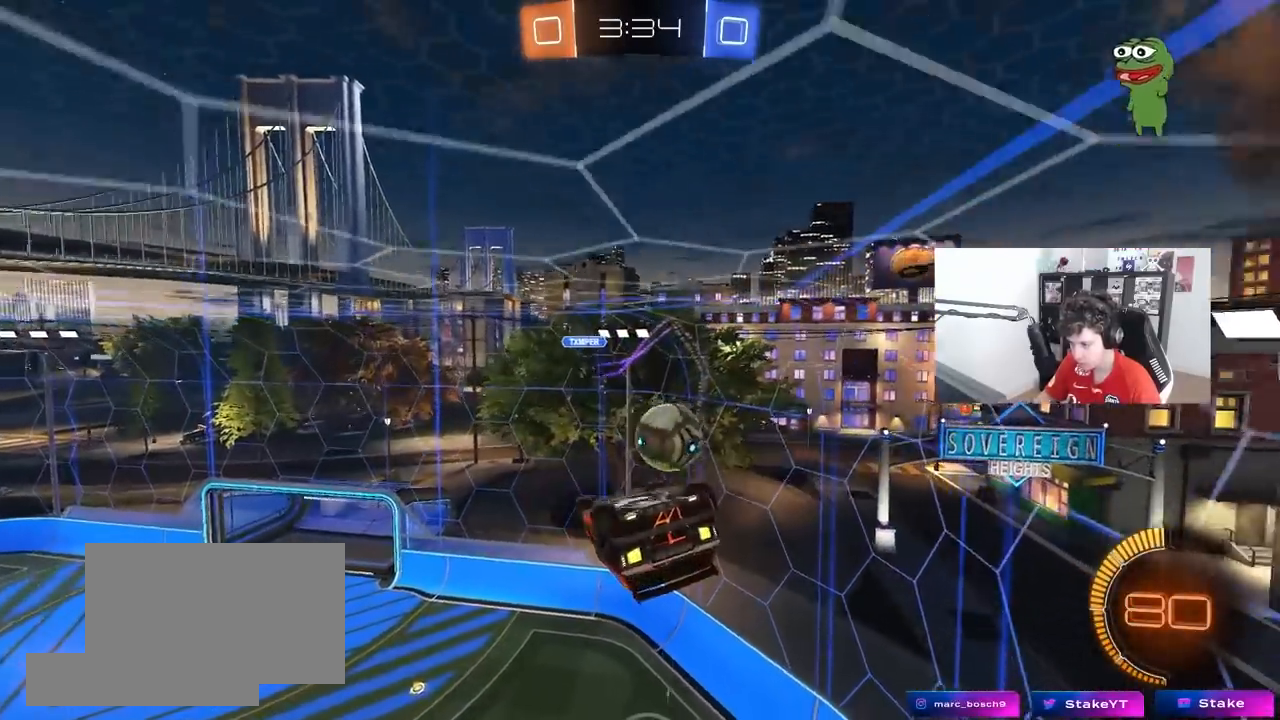
{"keys": ["d", "s"], "mouse": [], "mouse_move": "up-right", "events": [[100, "mouse_left", "down"], [100, "shift", "down"], [150, "a", "up"], [150, "d", "down"], [150, "shift", "up"], [200, "d", "up"], [200, "mouse_left", "up"], [200, "s", "up"], [200, "shift", "down"], [250, "a", "down"], [333, "a", "up"], [333, "d", "down"], [383, "shift", "up"], [433, "s", "down"]]}
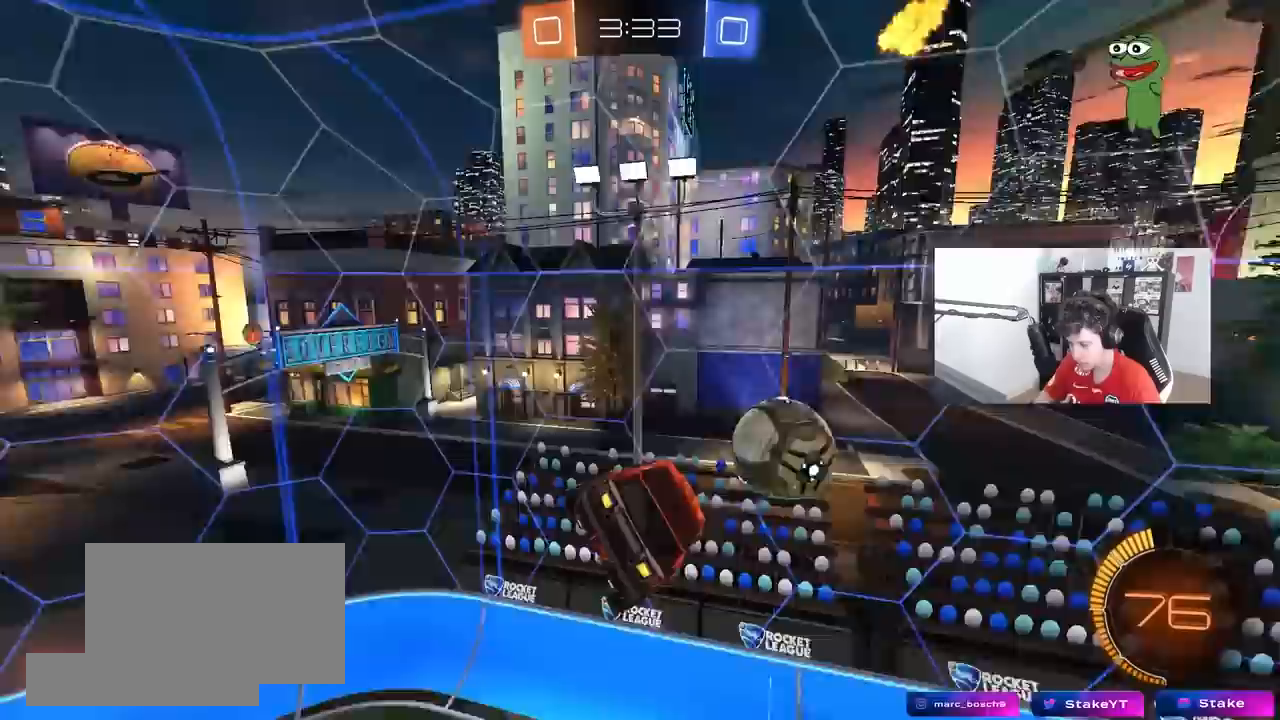
{"keys": ["d"], "mouse": [], "mouse_move": "still", "events": [[117, "s", "up"]]}
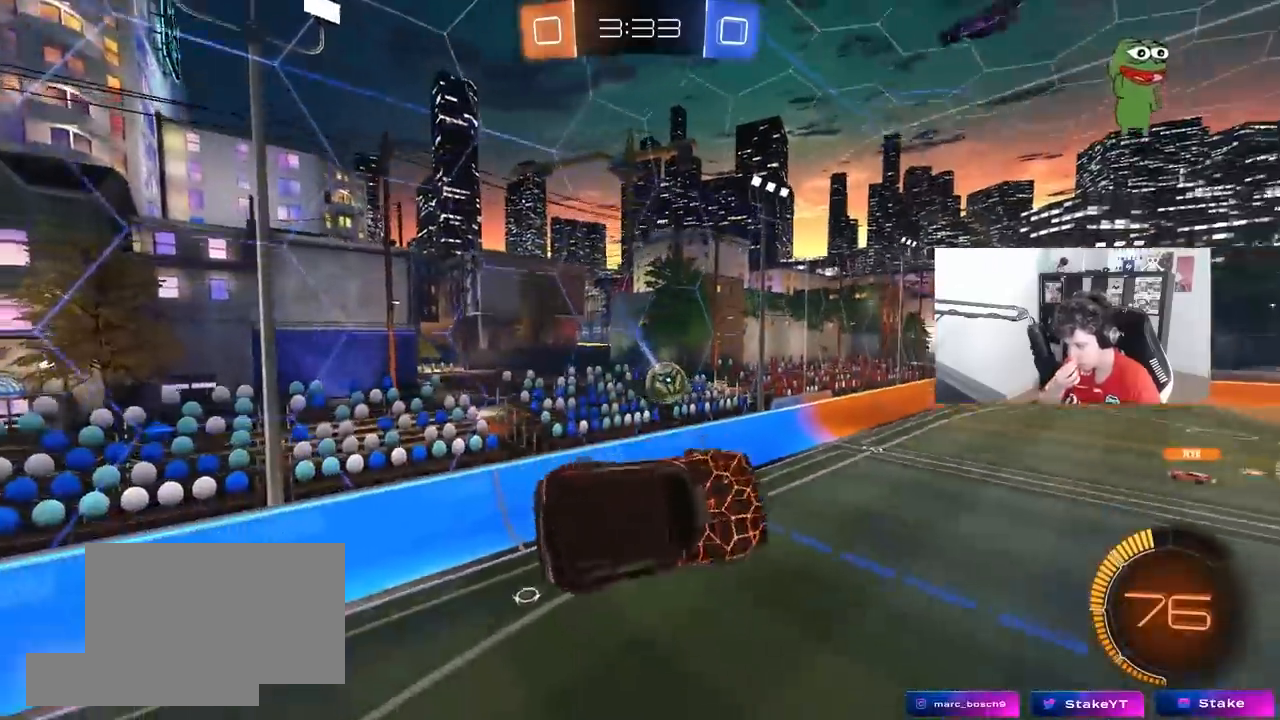
{"keys": ["a", "w"], "mouse": [], "mouse_move": "still", "events": [[83, "d", "up"], [133, "a", "down"], [133, "shift", "down"], [317, "shift", "up"], [317, "w", "down"], [367, "a", "up"], [500, "a", "down"]]}
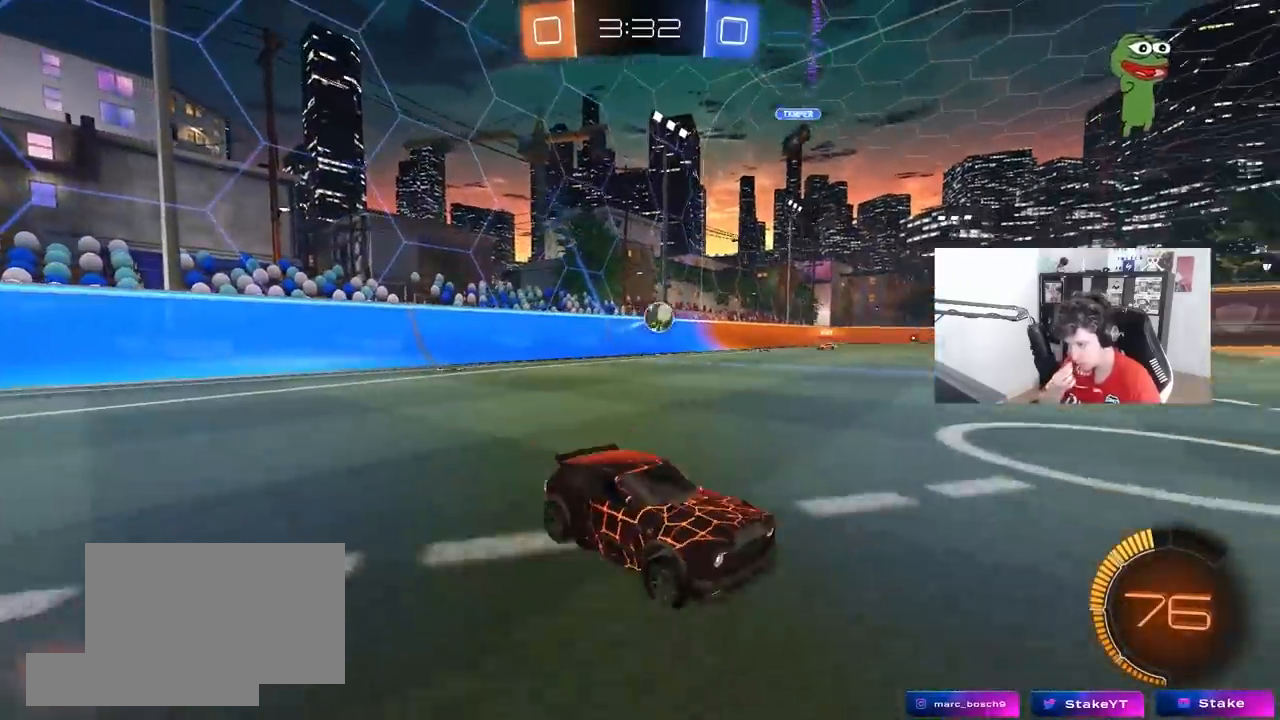
{"keys": ["a", "w"], "mouse": [], "mouse_move": "up", "events": []}
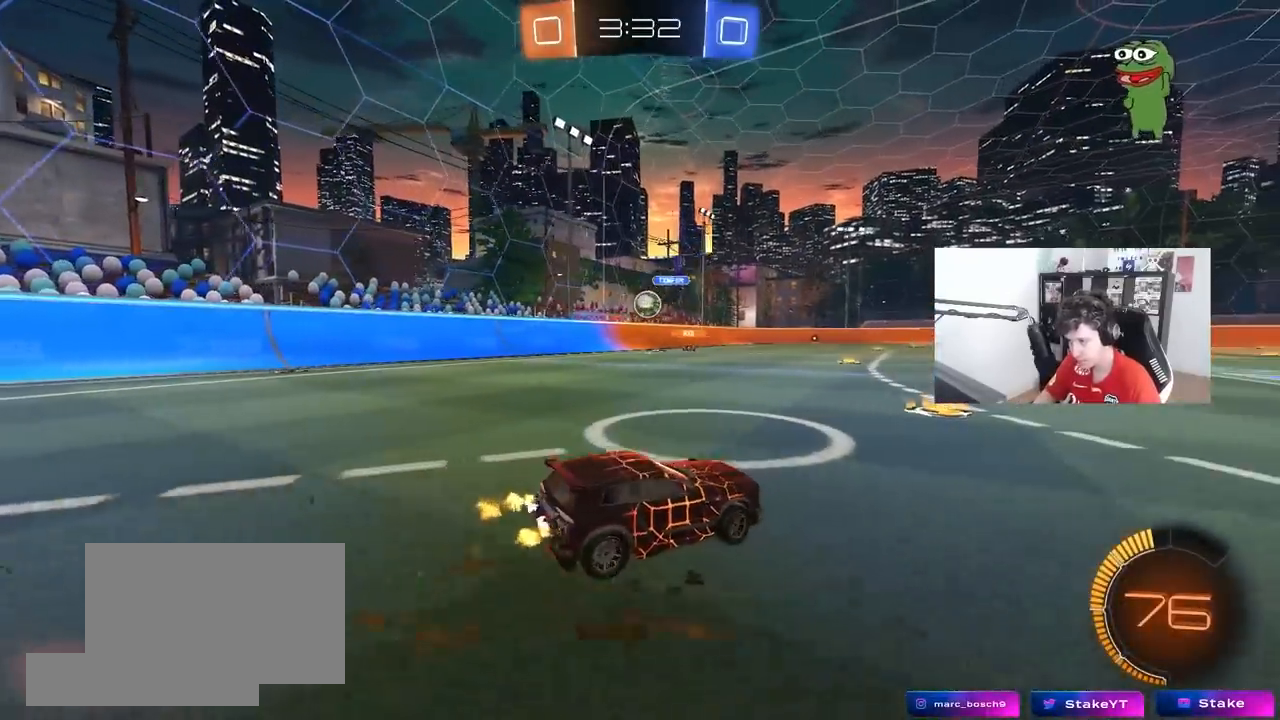
{"keys": ["d", "w"], "mouse": ["left"], "mouse_move": "still", "events": [[17, "a", "up"], [17, "mouse_left", "down"], [217, "a", "down"], [400, "a", "up"], [400, "d", "down"]]}
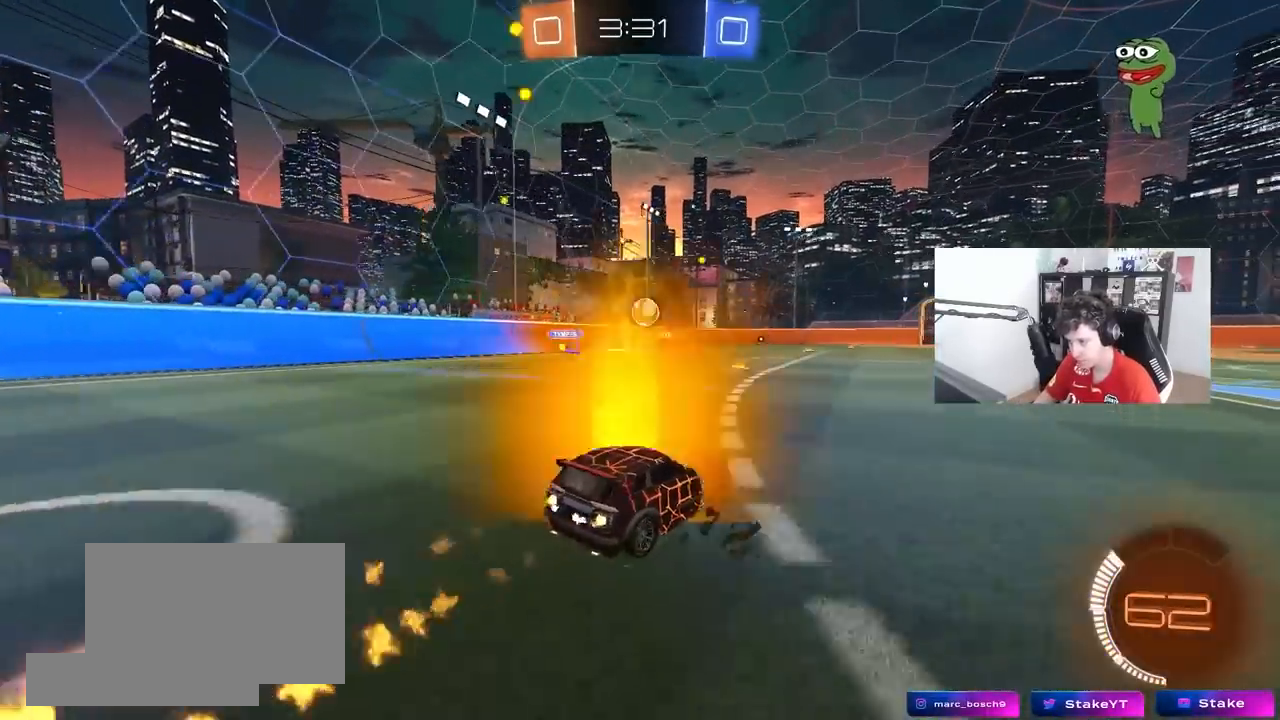
{"keys": ["a", "w"], "mouse": [], "mouse_move": "still", "events": [[33, "mouse_left", "up"], [133, "d", "up"], [500, "a", "down"]]}
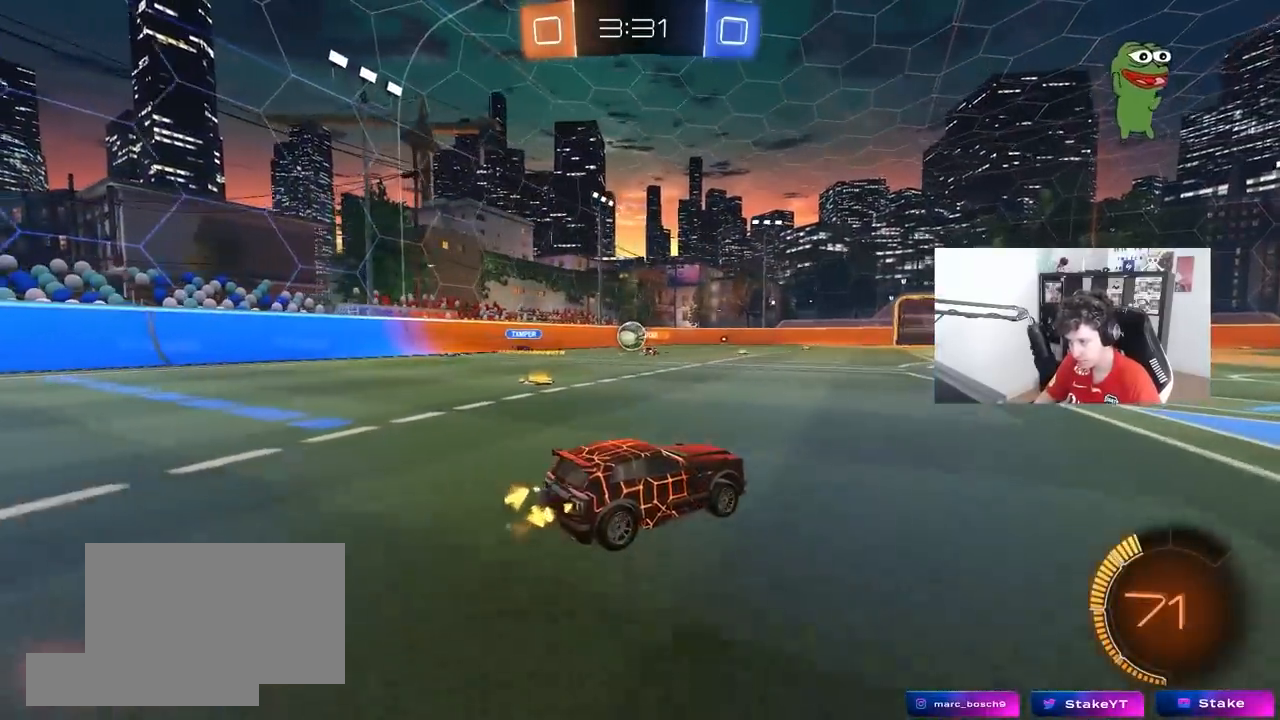
{"keys": ["a", "s", "shift"], "mouse": ["right"], "mouse_move": "down-left", "events": [[150, "a", "up"], [150, "mouse_left", "down"], [200, "d", "down"], [200, "mouse_right", "down"], [283, "a", "down"], [283, "d", "up"], [283, "mouse_right", "up"], [283, "shift", "down"], [333, "mouse_right", "down"], [383, "s", "down"], [383, "w", "up"], [483, "mouse_left", "up"]]}
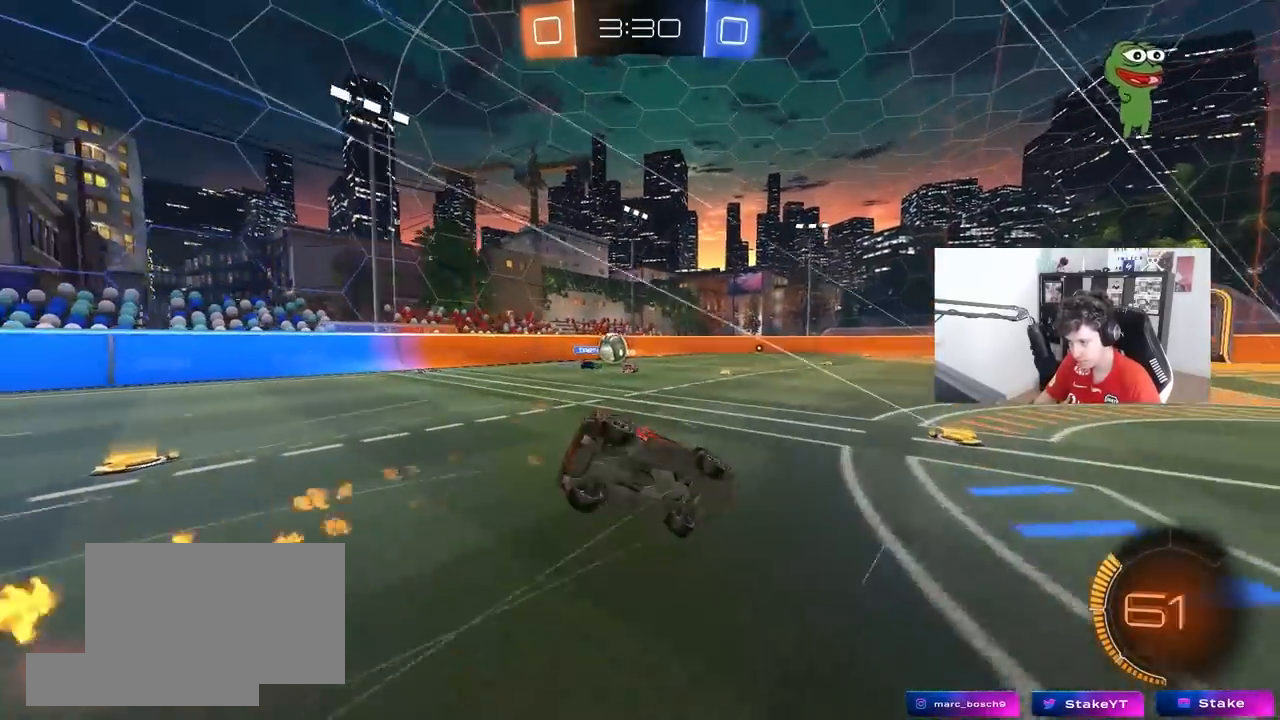
{"keys": ["a", "s", "shift"], "mouse": [], "mouse_move": "still", "events": [[17, "mouse_right", "up"], [250, "s", "up"], [350, "s", "down"]]}
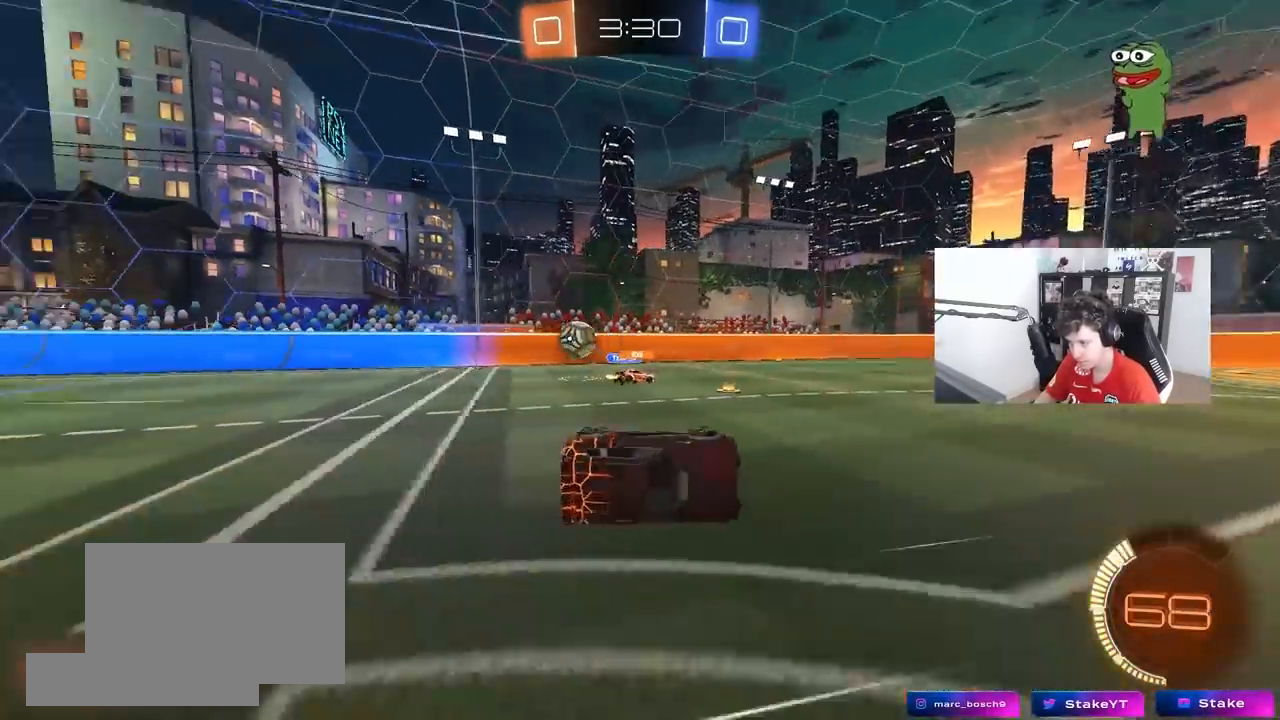
{"keys": ["d", "w"], "mouse": [], "mouse_move": "still", "events": [[33, "s", "up"], [83, "shift", "up"], [133, "a", "up"], [317, "d", "down"], [417, "w", "down"]]}
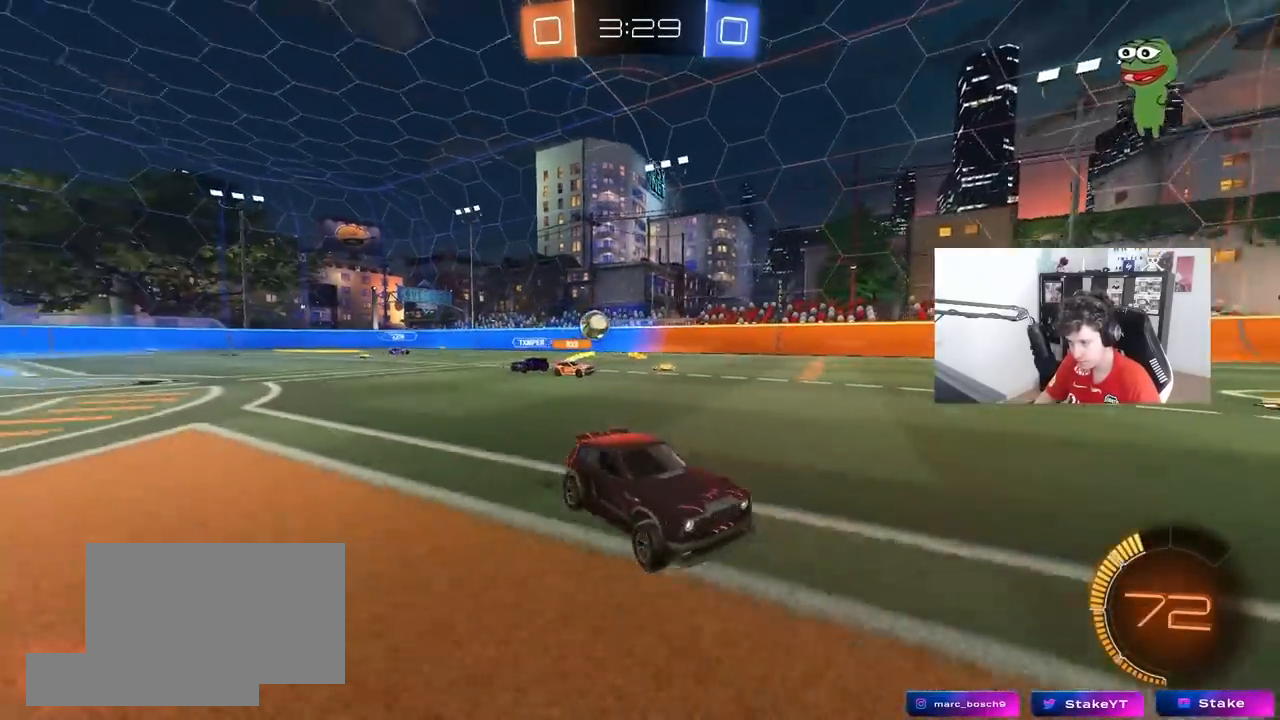
{"keys": ["a"], "mouse": [], "mouse_move": "still", "events": [[100, "d", "up"], [233, "a", "down"], [283, "shift", "down"], [383, "shift", "up"], [433, "w", "up"]]}
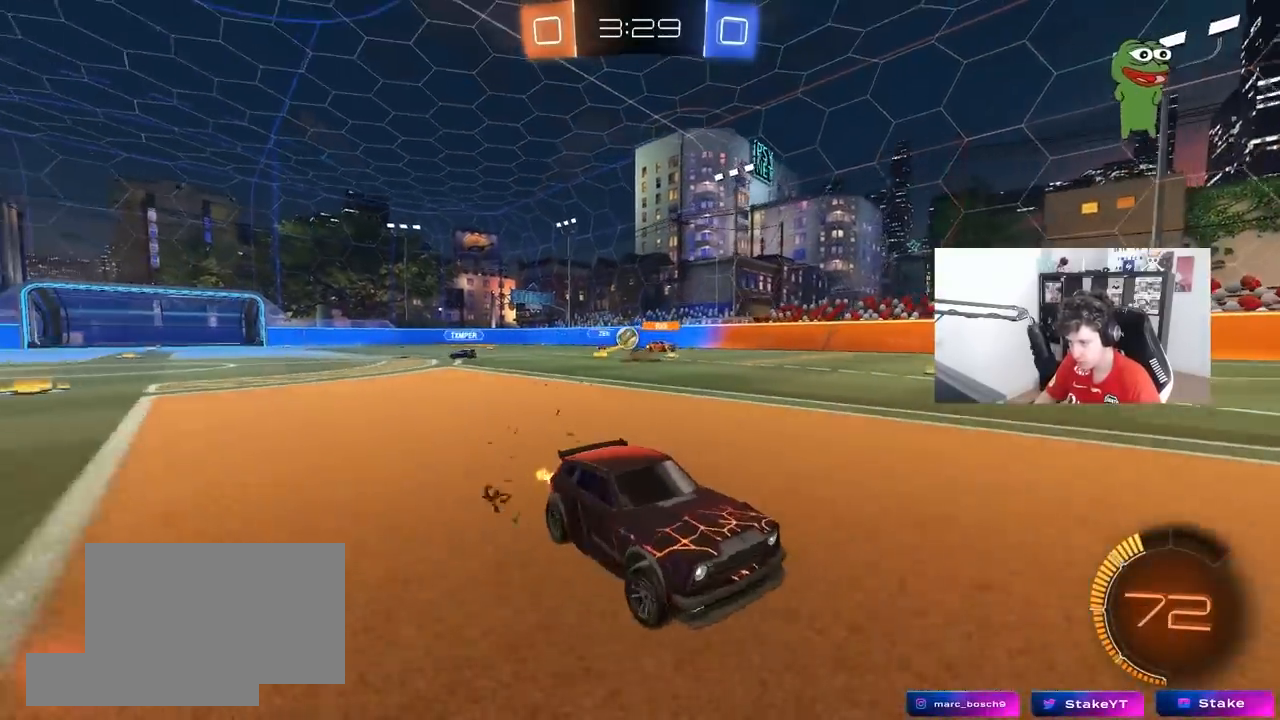
{"keys": ["a", "w"], "mouse": ["left"], "mouse_move": "still", "events": [[17, "s", "down"], [67, "a", "up"], [117, "s", "up"], [350, "a", "down"], [350, "w", "down"], [483, "mouse_left", "down"]]}
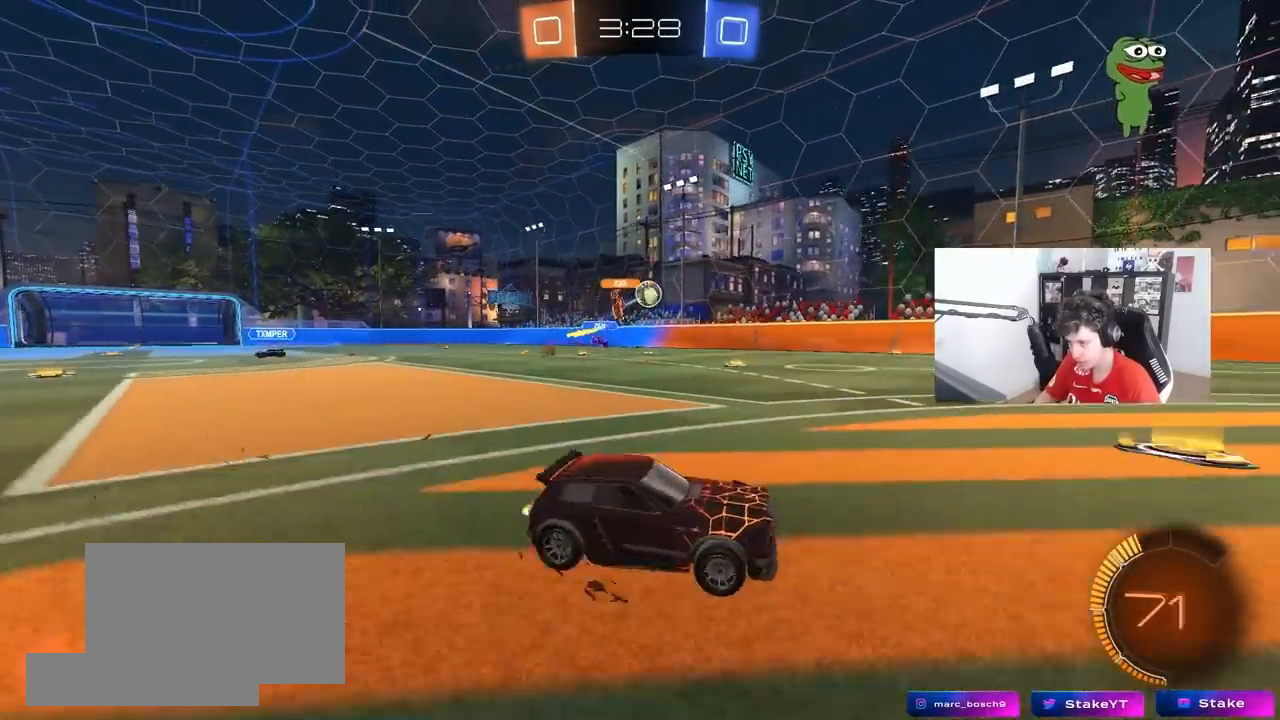
{"keys": [], "mouse": ["left", "right"], "mouse_move": "down-left", "events": [[133, "a", "up"], [133, "mouse_right", "down"], [133, "w", "up"], [233, "d", "down"], [233, "s", "down"], [300, "mouse_left", "up"], [317, "d", "up"], [367, "s", "up"], [417, "mouse_left", "down"]]}
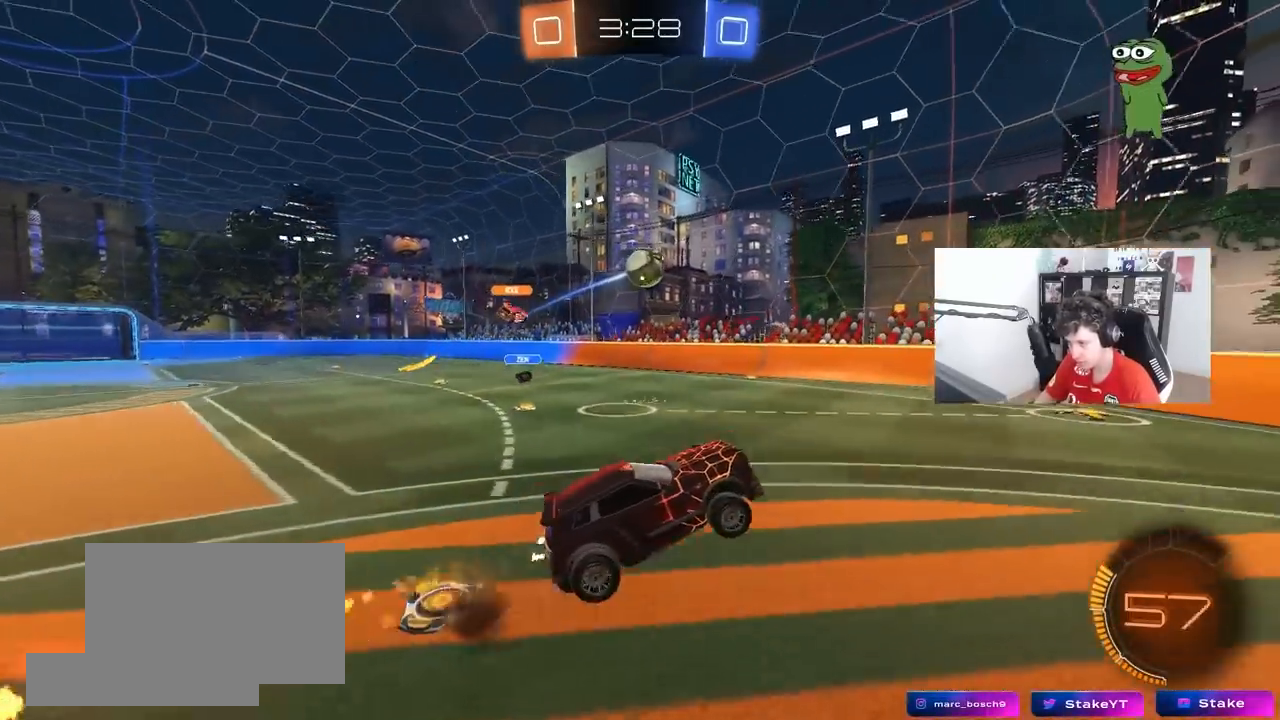
{"keys": [], "mouse": [], "mouse_move": "still", "events": [[100, "mouse_right", "up"], [150, "a", "down"], [200, "mouse_left", "up"], [250, "s", "down"], [283, "mouse_left", "down"], [283, "s", "up"], [283, "shift", "down"], [433, "a", "up"], [433, "mouse_left", "up"], [433, "shift", "up"]]}
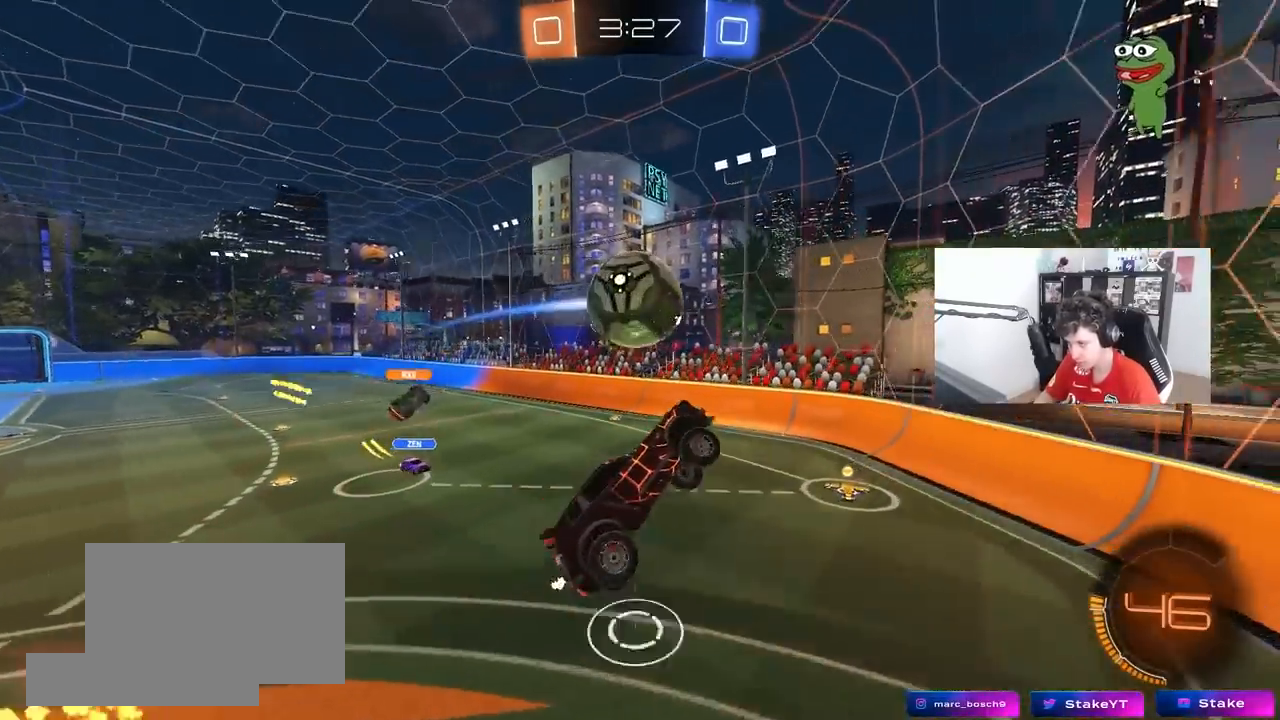
{"keys": ["a", "s"], "mouse": [], "mouse_move": "still", "events": [[67, "a", "down"], [217, "s", "down"]]}
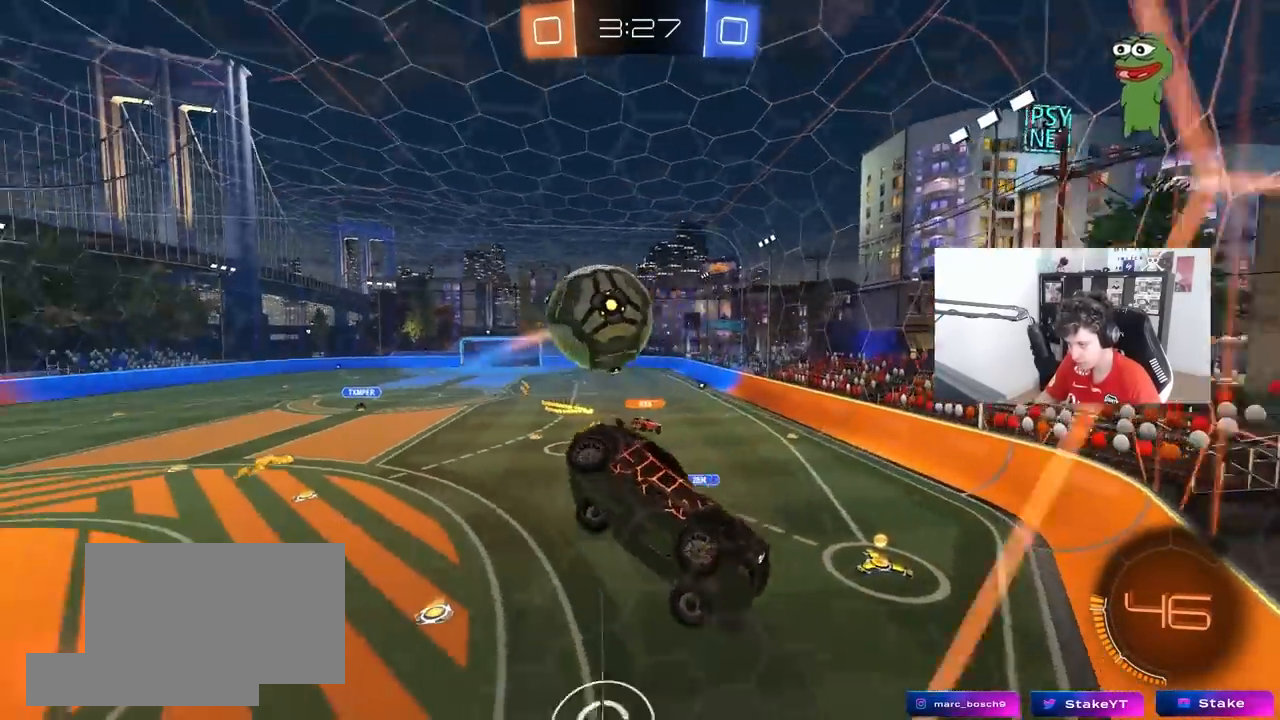
{"keys": ["d", "shift", "w"], "mouse": [], "mouse_move": "still", "events": [[83, "a", "up"], [183, "d", "down"], [233, "s", "up"], [317, "w", "down"], [467, "shift", "down"]]}
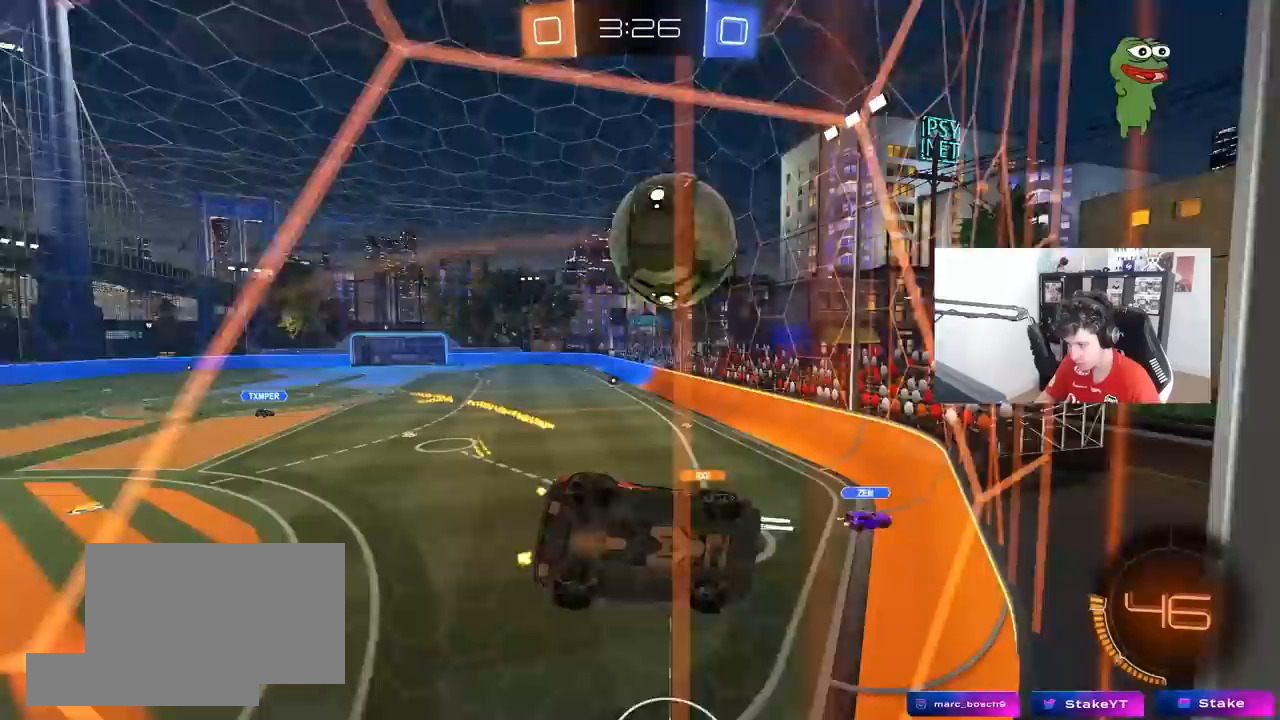
{"keys": ["a", "w"], "mouse": [], "mouse_move": "still", "events": [[50, "shift", "up"], [200, "a", "down"], [200, "d", "up"], [283, "shift", "down"], [383, "shift", "up"]]}
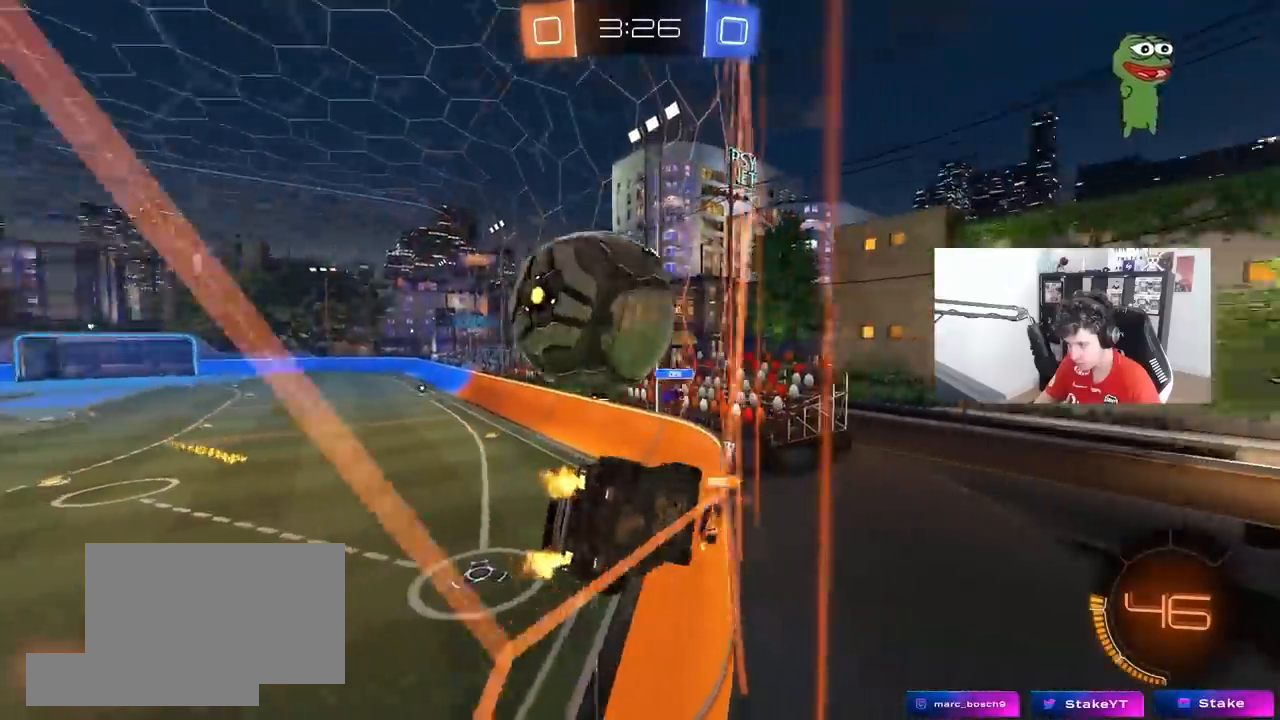
{"keys": ["w"], "mouse": [], "mouse_move": "still", "events": [[400, "a", "up"]]}
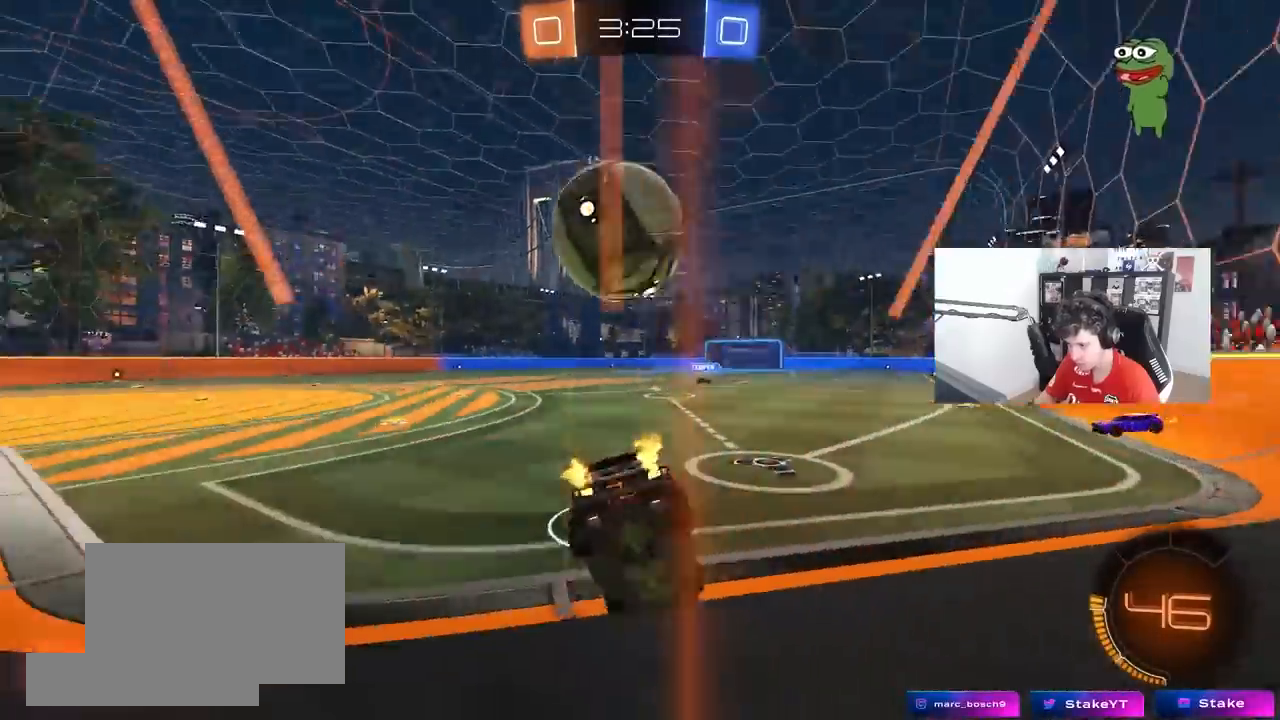
{"keys": ["a", "s"], "mouse": ["right"], "mouse_move": "down-left", "events": [[33, "mouse_left", "down"], [183, "mouse_left", "up"], [267, "w", "up"], [317, "d", "down"], [417, "mouse_right", "down"], [417, "s", "down"], [500, "a", "down"], [500, "d", "up"]]}
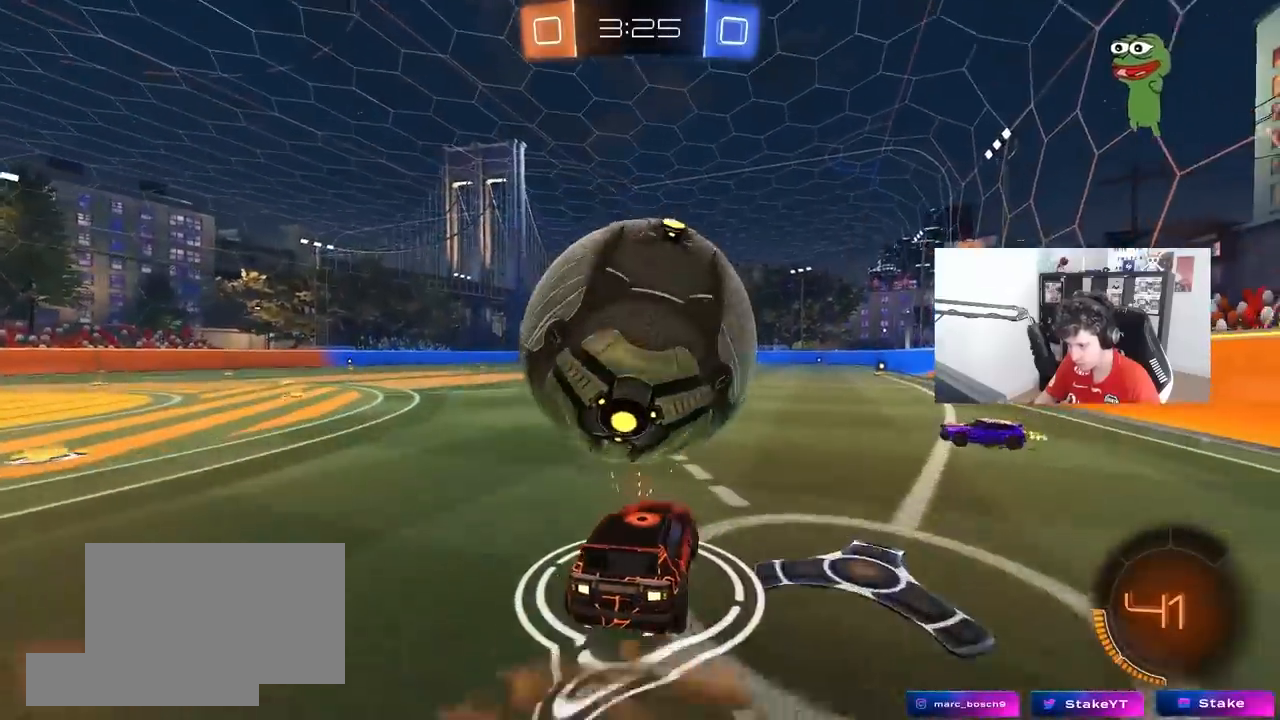
{"keys": ["d", "s"], "mouse": [], "mouse_move": "up-right", "events": [[50, "a", "up"], [50, "s", "up"], [100, "mouse_right", "up"], [150, "mouse_right", "down"], [200, "s", "down"], [250, "a", "down"], [283, "shift", "down"], [333, "mouse_right", "up"], [433, "a", "up"], [433, "d", "down"], [433, "shift", "up"]]}
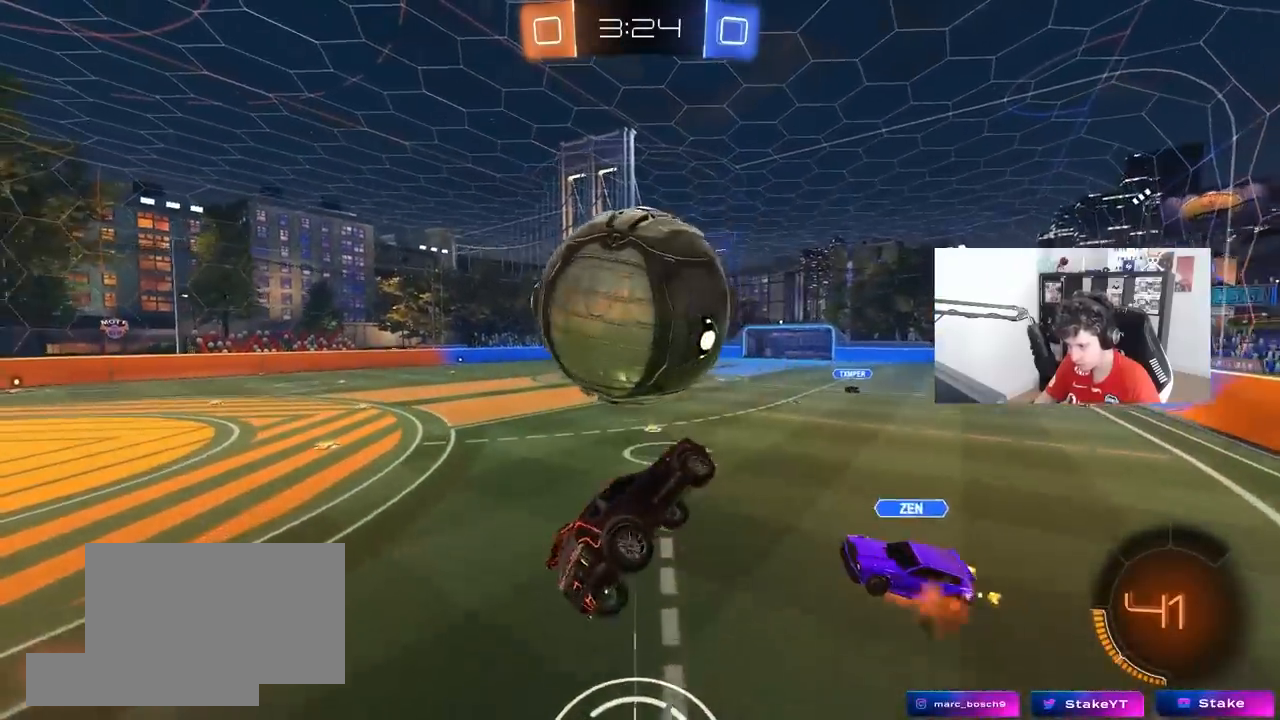
{"keys": ["a"], "mouse": [], "mouse_move": "still", "events": [[67, "s", "up"], [167, "d", "up"], [217, "a", "down"], [250, "shift", "down"], [350, "s", "down"], [400, "s", "up"], [450, "shift", "up"]]}
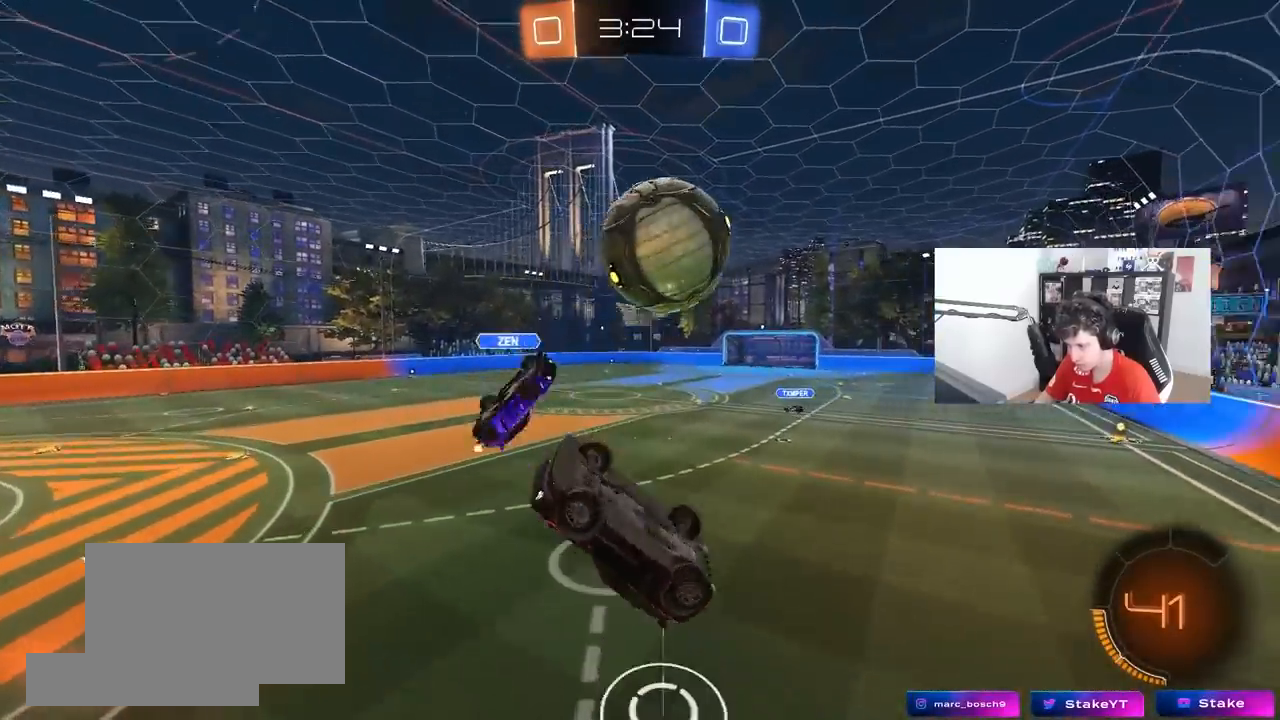
{"keys": ["a", "s"], "mouse": [], "mouse_move": "still", "events": [[233, "s", "down"], [267, "a", "up"], [267, "d", "down"], [467, "a", "down"], [467, "d", "up"]]}
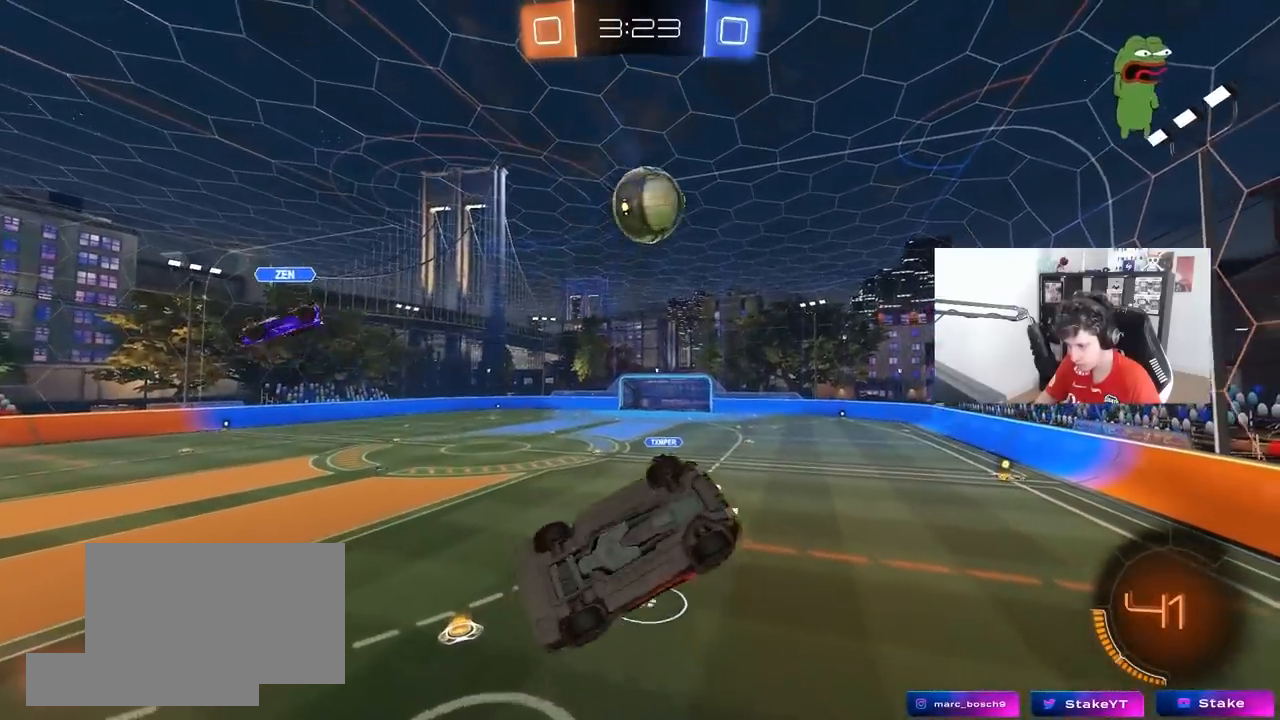
{"keys": ["w"], "mouse": ["left"], "mouse_move": "still", "events": [[17, "shift", "down"], [100, "mouse_left", "down"], [200, "a", "up"], [200, "s", "up"], [200, "shift", "up"], [383, "a", "down"], [433, "a", "up"], [433, "w", "down"]]}
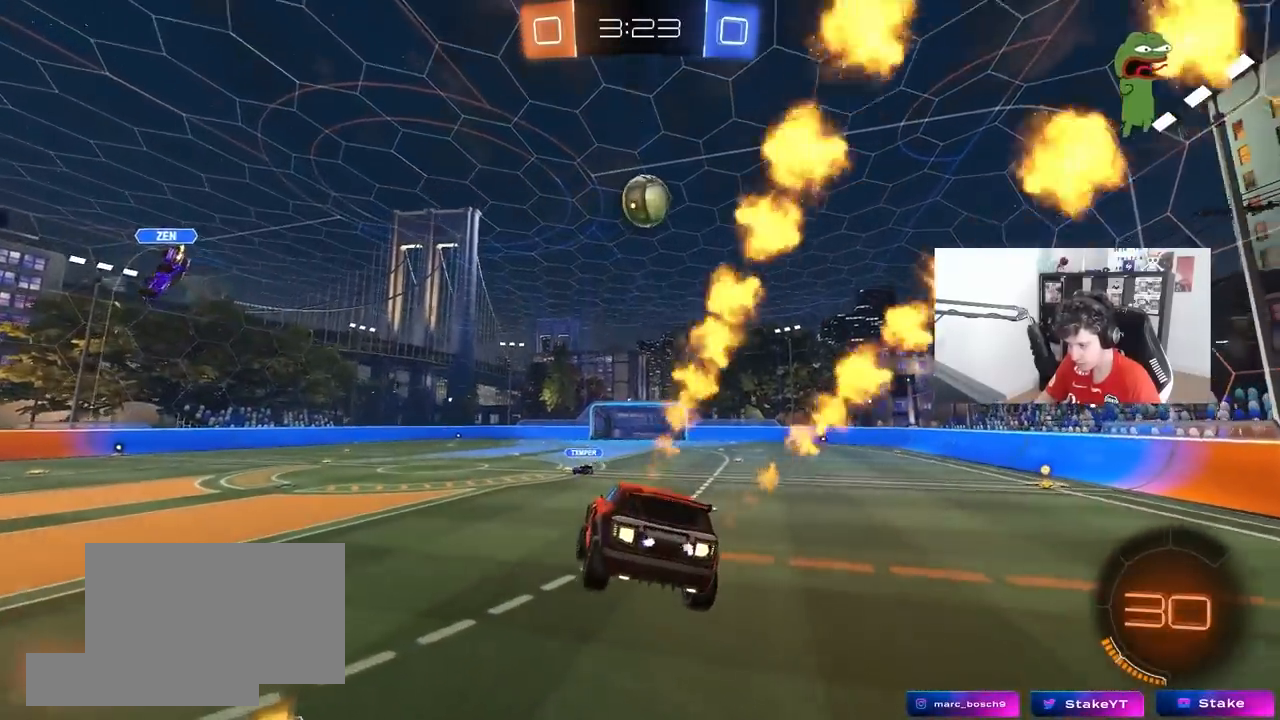
{"keys": ["d", "s", "shift", "w"], "mouse": ["left", "right"], "mouse_move": "still", "events": [[17, "w", "up"], [250, "w", "down"], [350, "mouse_right", "down"], [400, "d", "down"], [400, "shift", "down"], [450, "mouse_right", "up"], [483, "mouse_right", "down"], [483, "s", "down"]]}
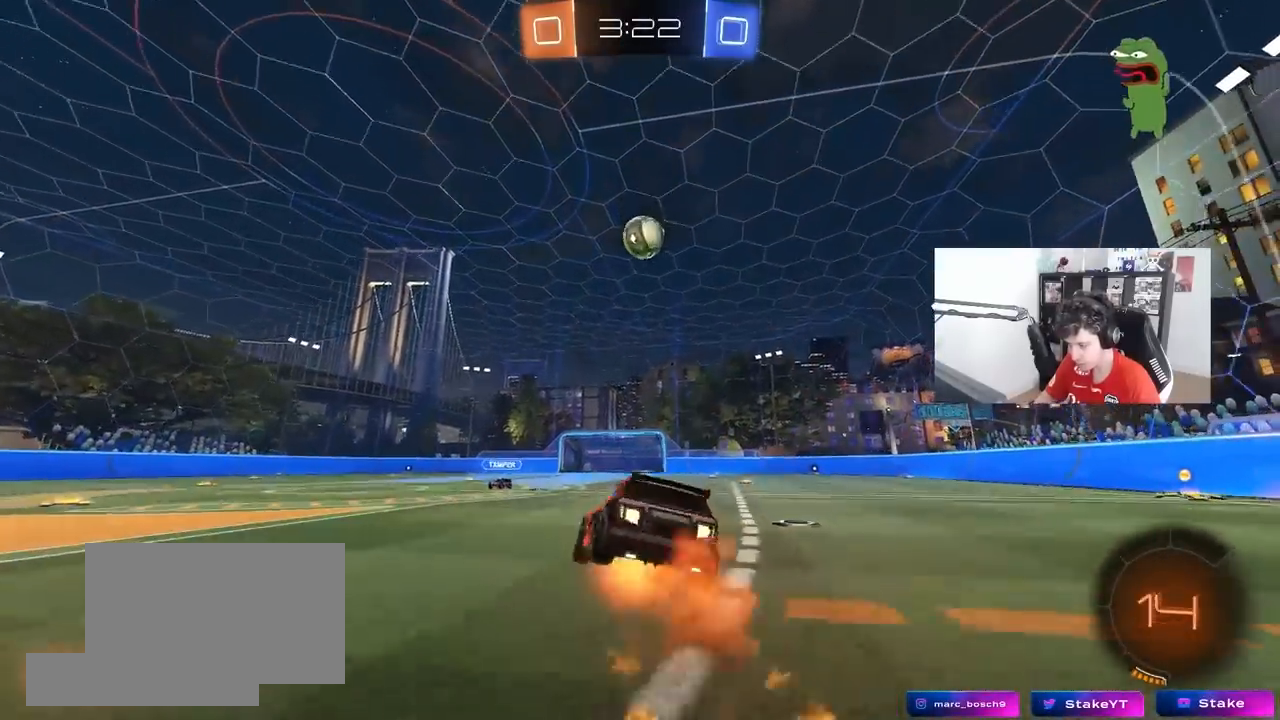
{"keys": ["d", "shift"], "mouse": [], "mouse_move": "still", "events": [[33, "w", "up"], [183, "mouse_right", "up"], [233, "mouse_left", "up"], [467, "s", "up"]]}
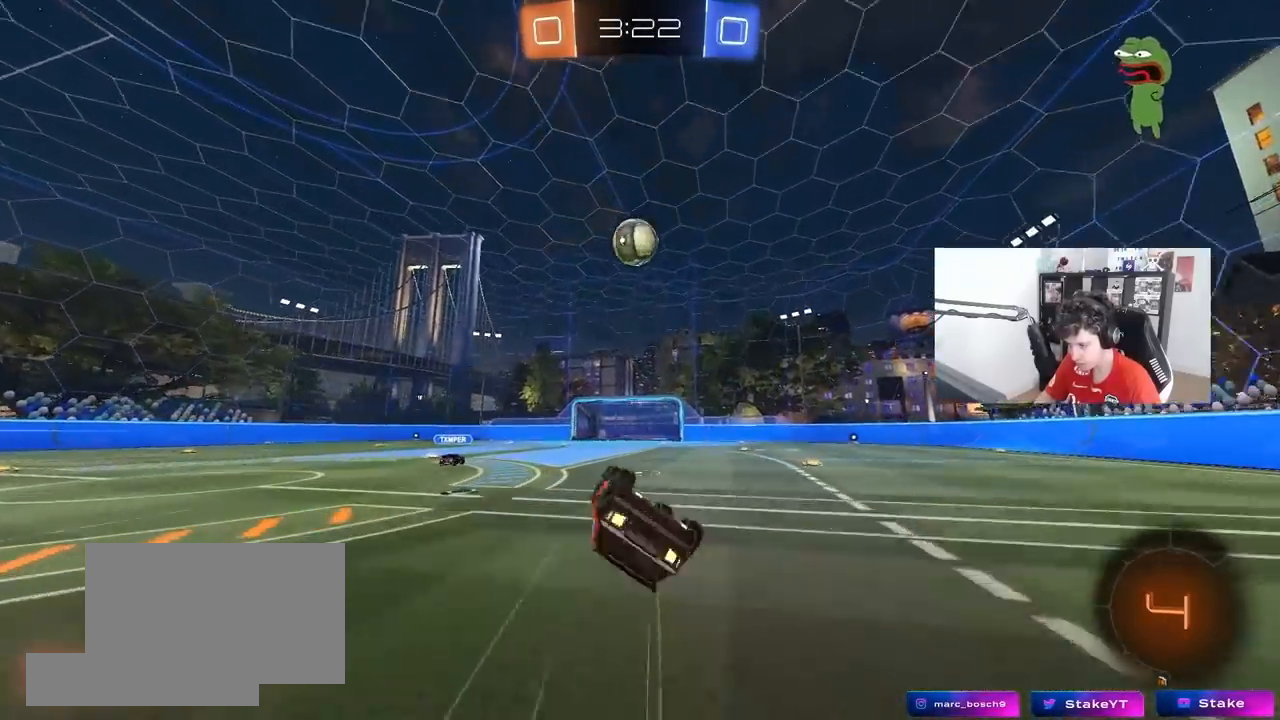
{"keys": [], "mouse": [], "mouse_move": "still", "events": [[50, "s", "down"], [283, "d", "up"], [283, "s", "up"], [283, "shift", "up"]]}
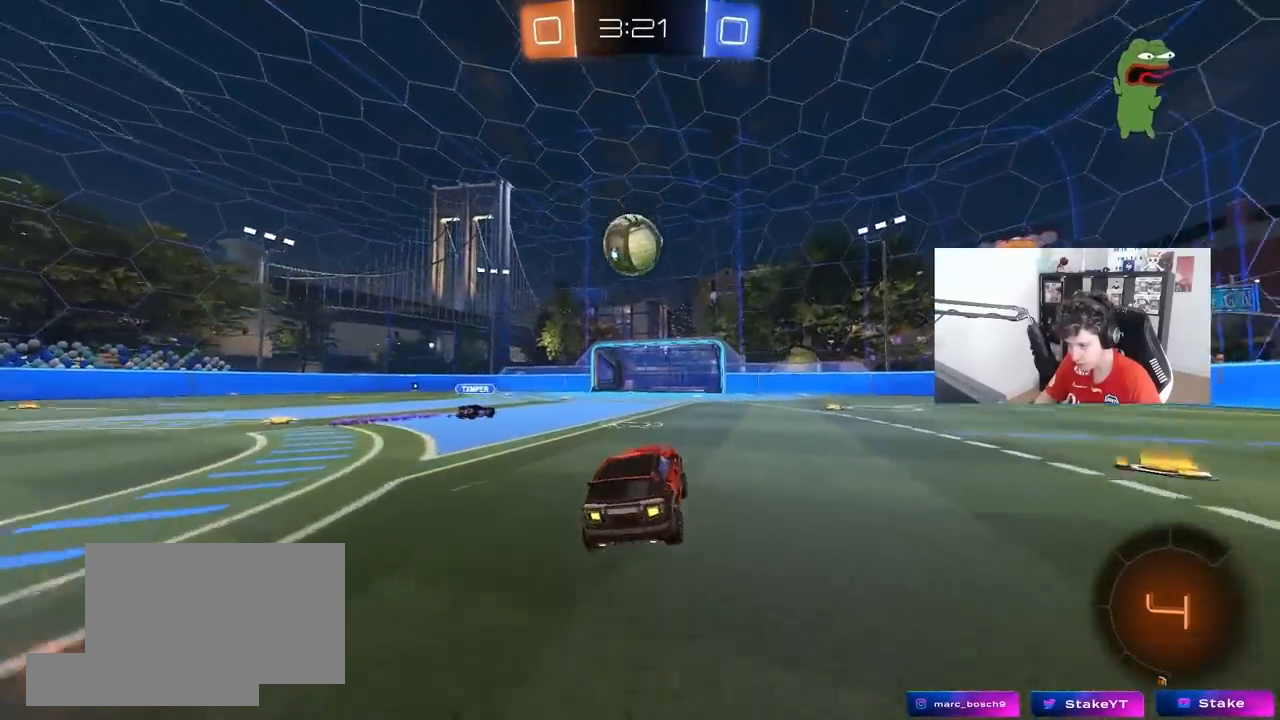
{"keys": ["d", "w"], "mouse": ["left"], "mouse_move": "still", "events": [[17, "w", "down"], [67, "d", "down"], [167, "d", "up"], [450, "mouse_left", "down"], [500, "d", "down"]]}